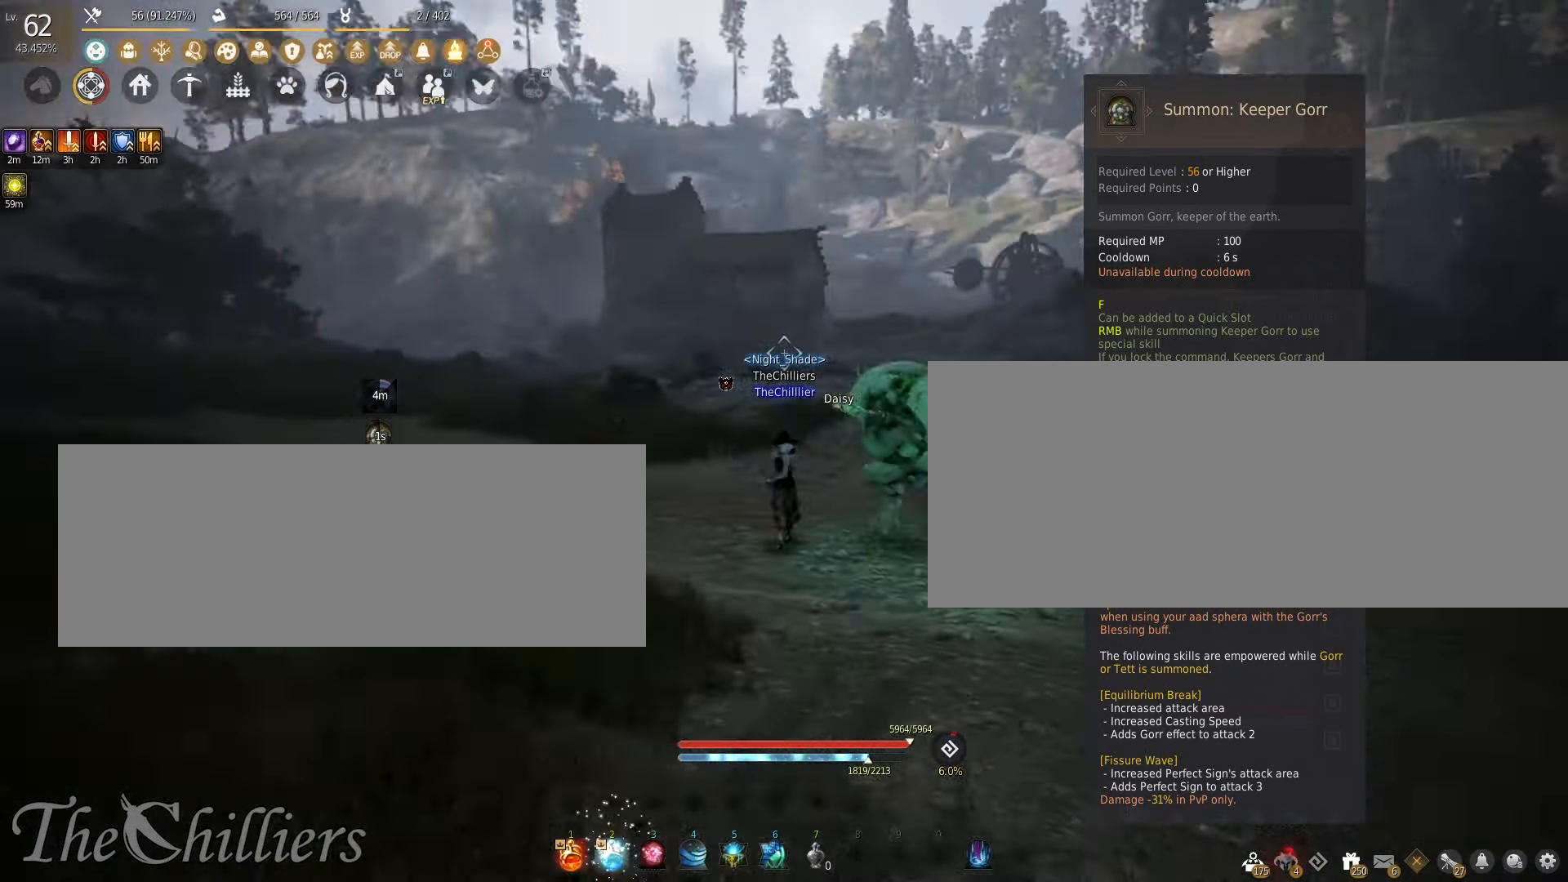
Gameplay with keyboard and mouse; each line is a JSON object with the keys and mouse buttons held at the frame after it. "events" lists presses ("down") and releases ("up") of "a", "c", "d", "e", "f", "q", "s", "shift", "space", "tab", "w", "x", "z", "mouse_left" and "mouse_right" between this image and that frame as [ms after this image, input, new state], when the widget could be followed in between. "mouse_left", "mouse_right" = the "left", "right" buttons of the "mouse" list. No other keys are recorded. Mouse movement is not recorded.
{"keys": [], "mouse": [], "events": []}
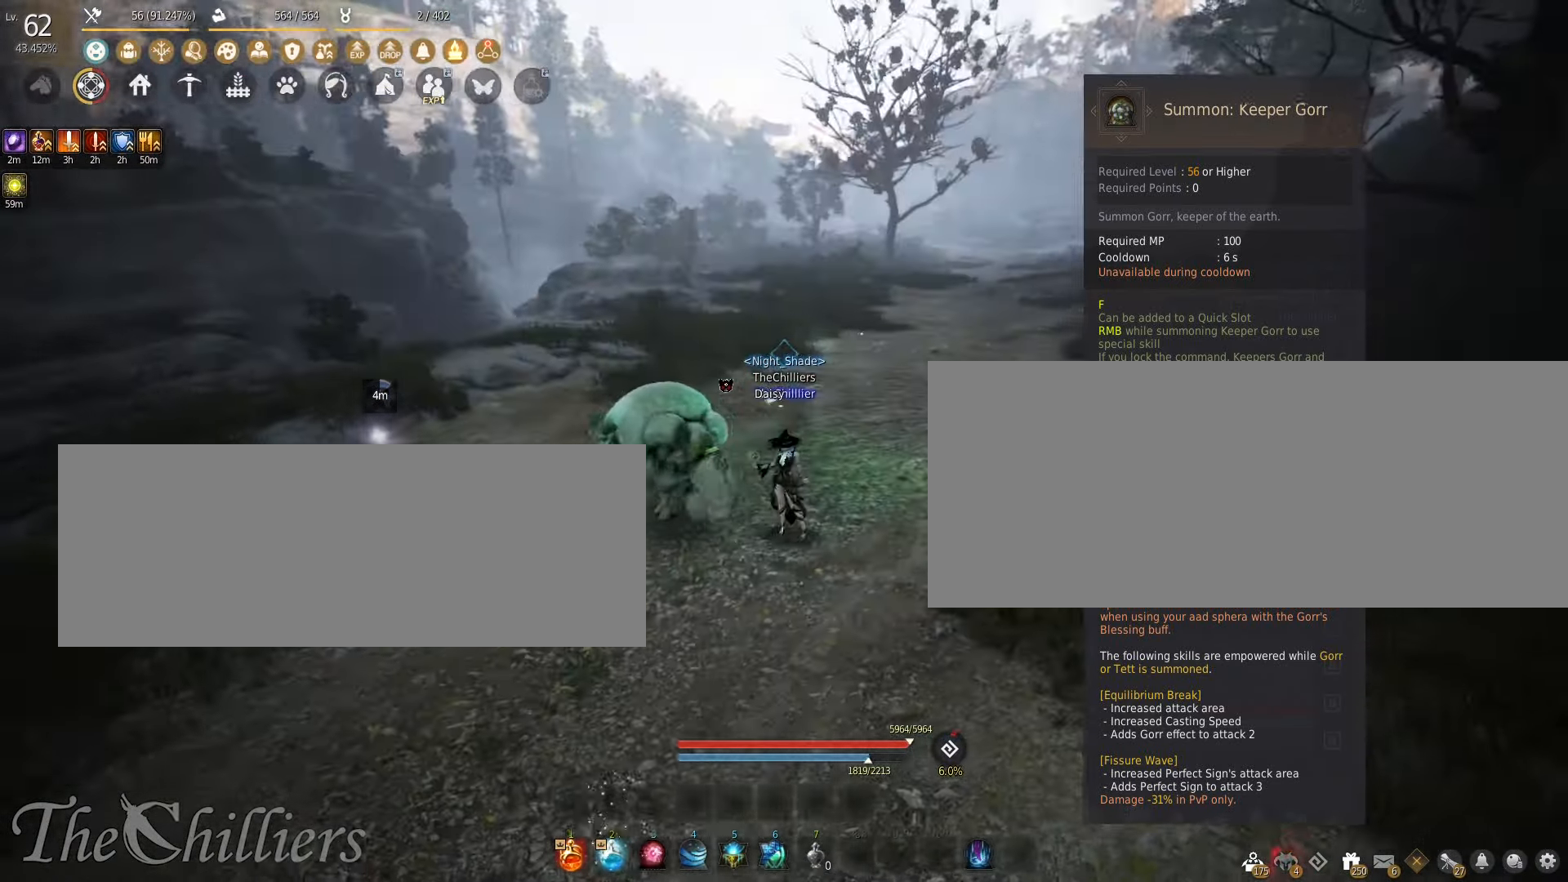
{"keys": [], "mouse": [], "events": []}
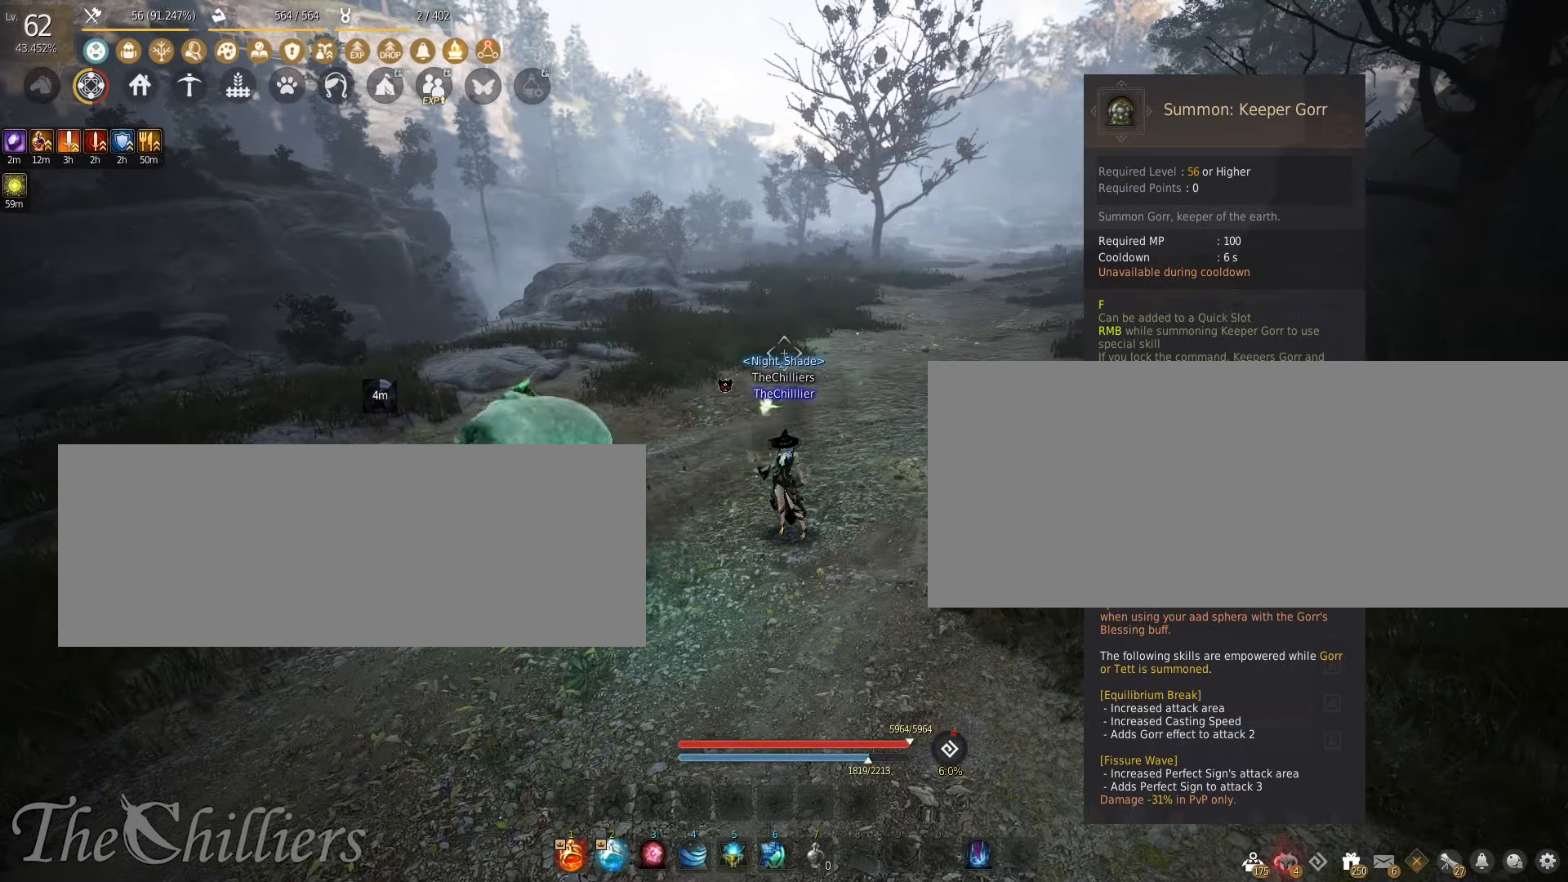
{"keys": [], "mouse": [], "events": []}
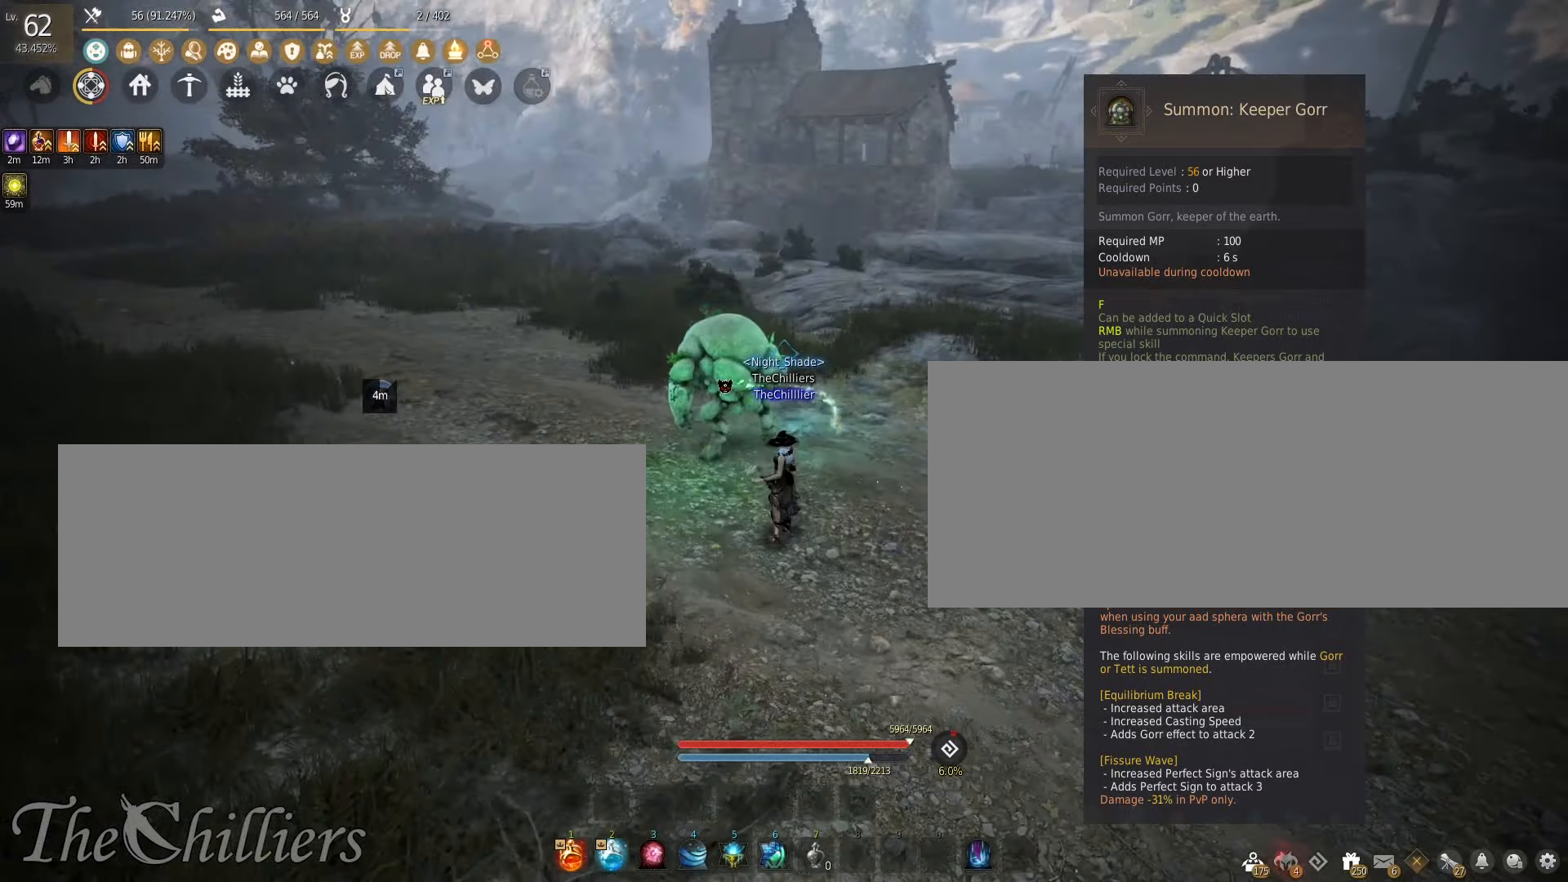
{"keys": [], "mouse": [], "events": []}
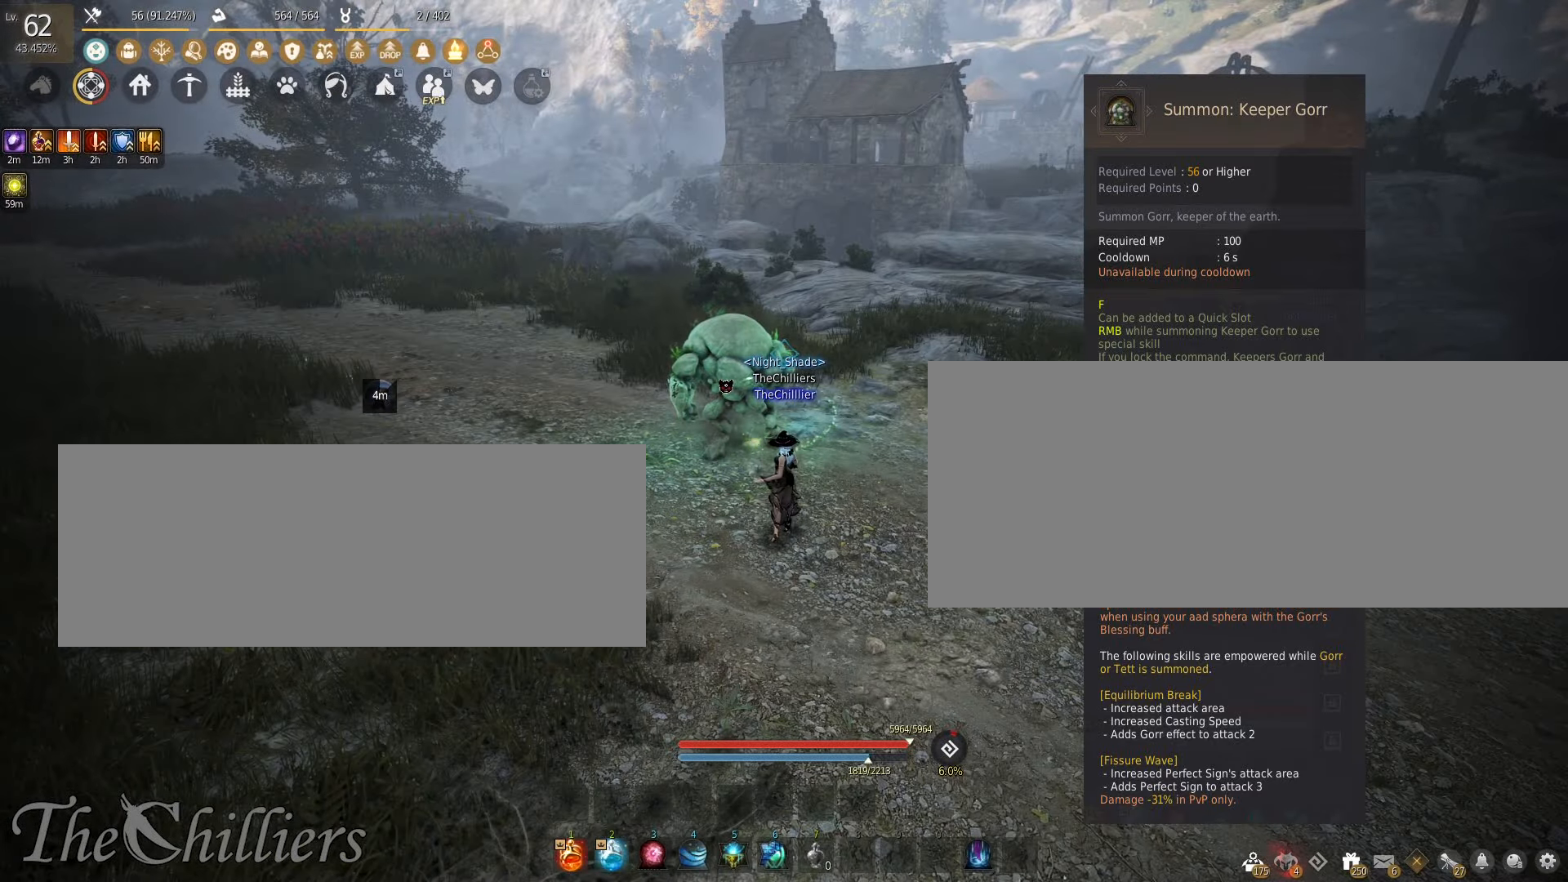
{"keys": ["d"], "mouse": [], "events": [[250, "d", "down"]]}
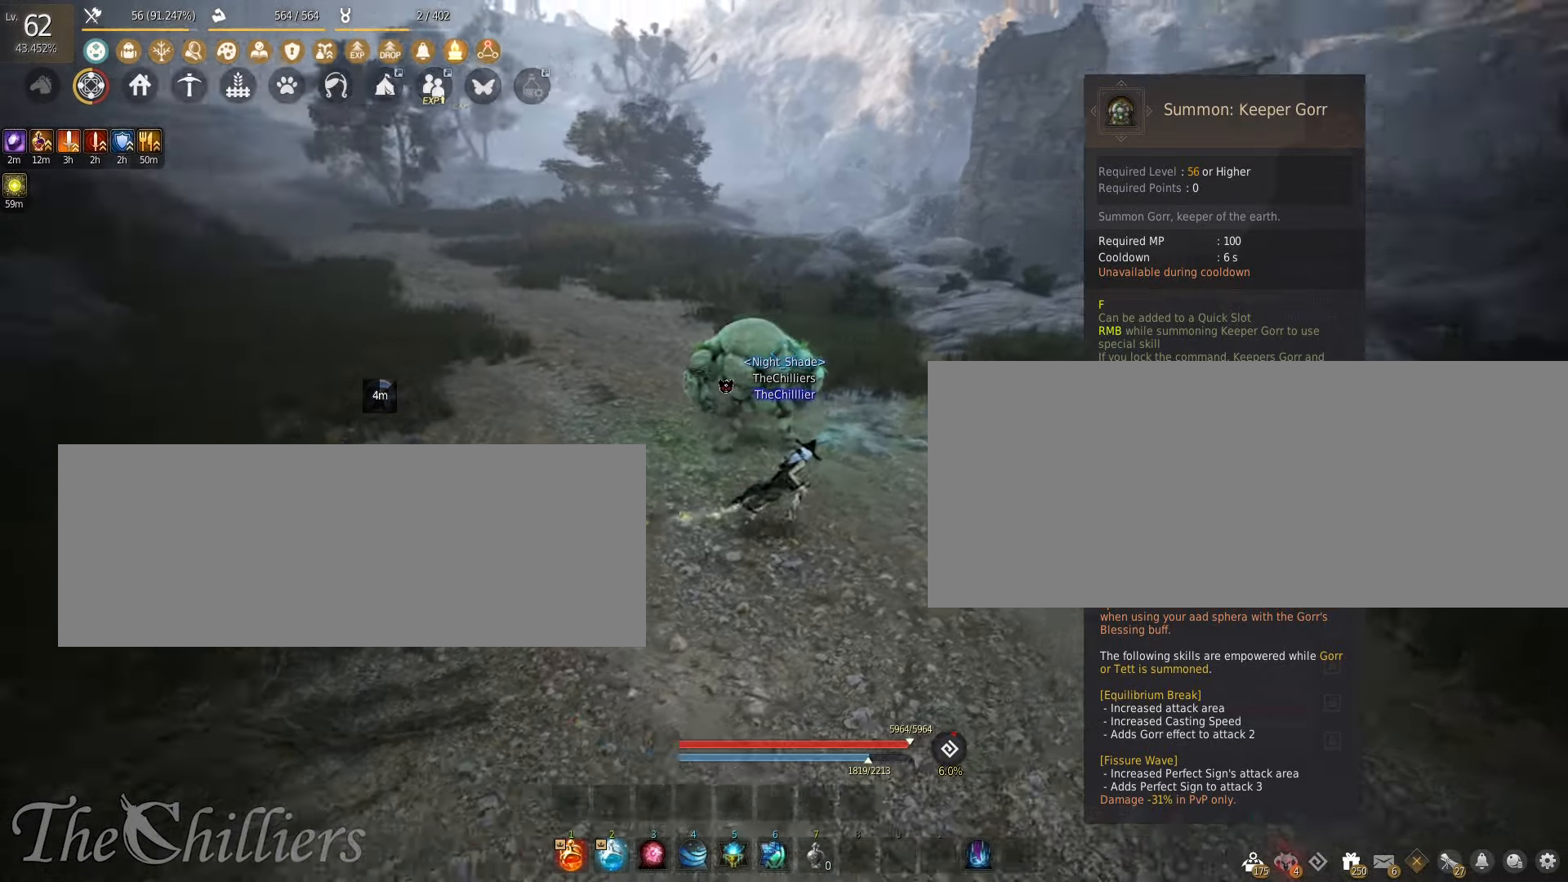
{"keys": ["d"], "mouse": [], "events": []}
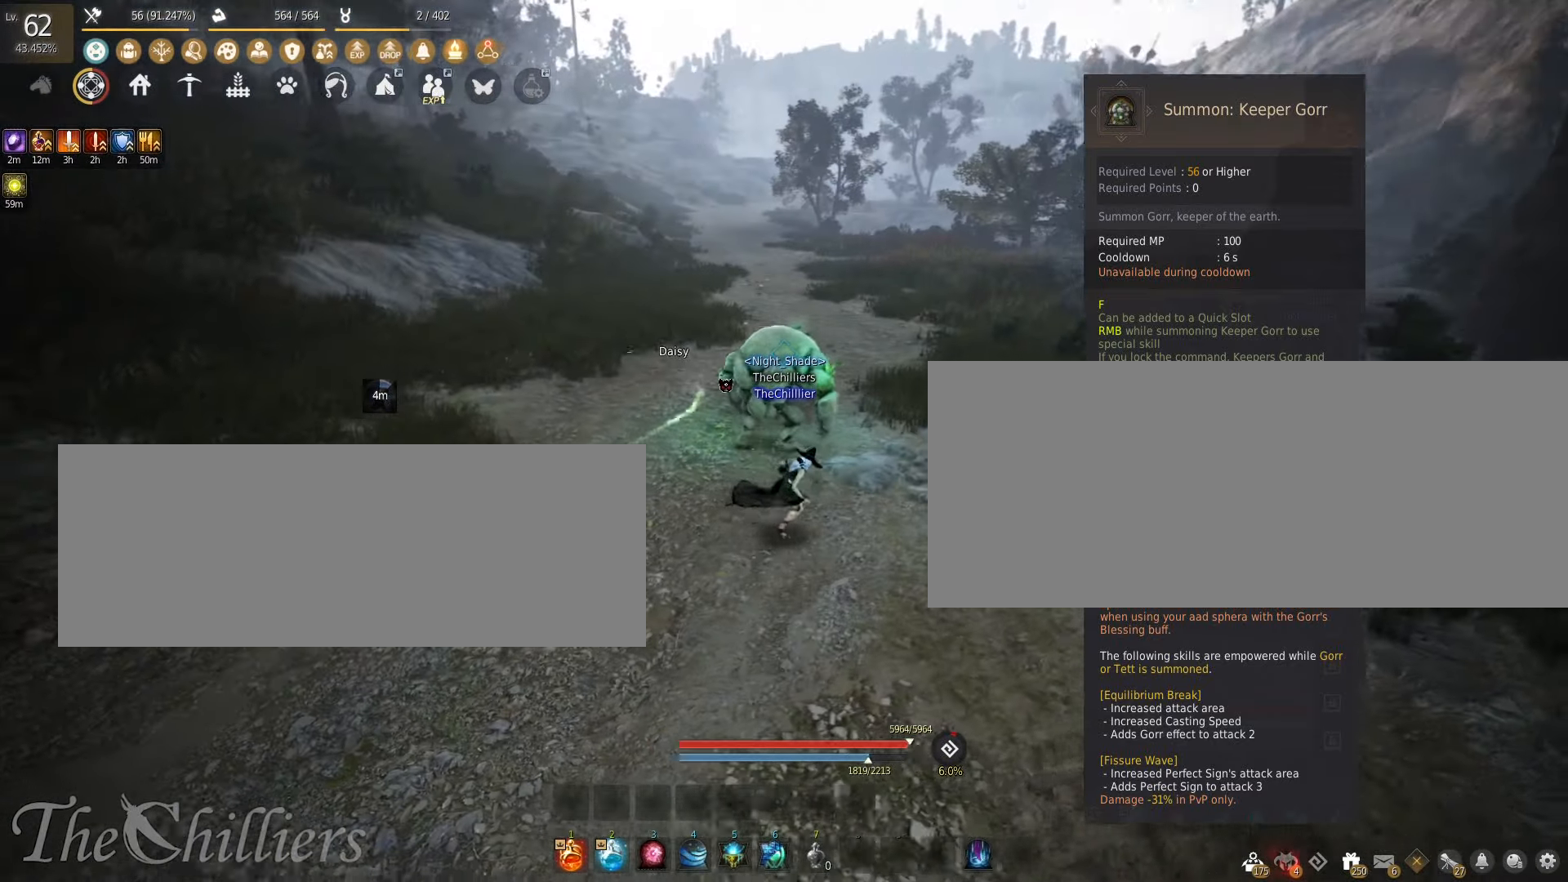
{"keys": [], "mouse": [], "events": [[34, "d", "up"]]}
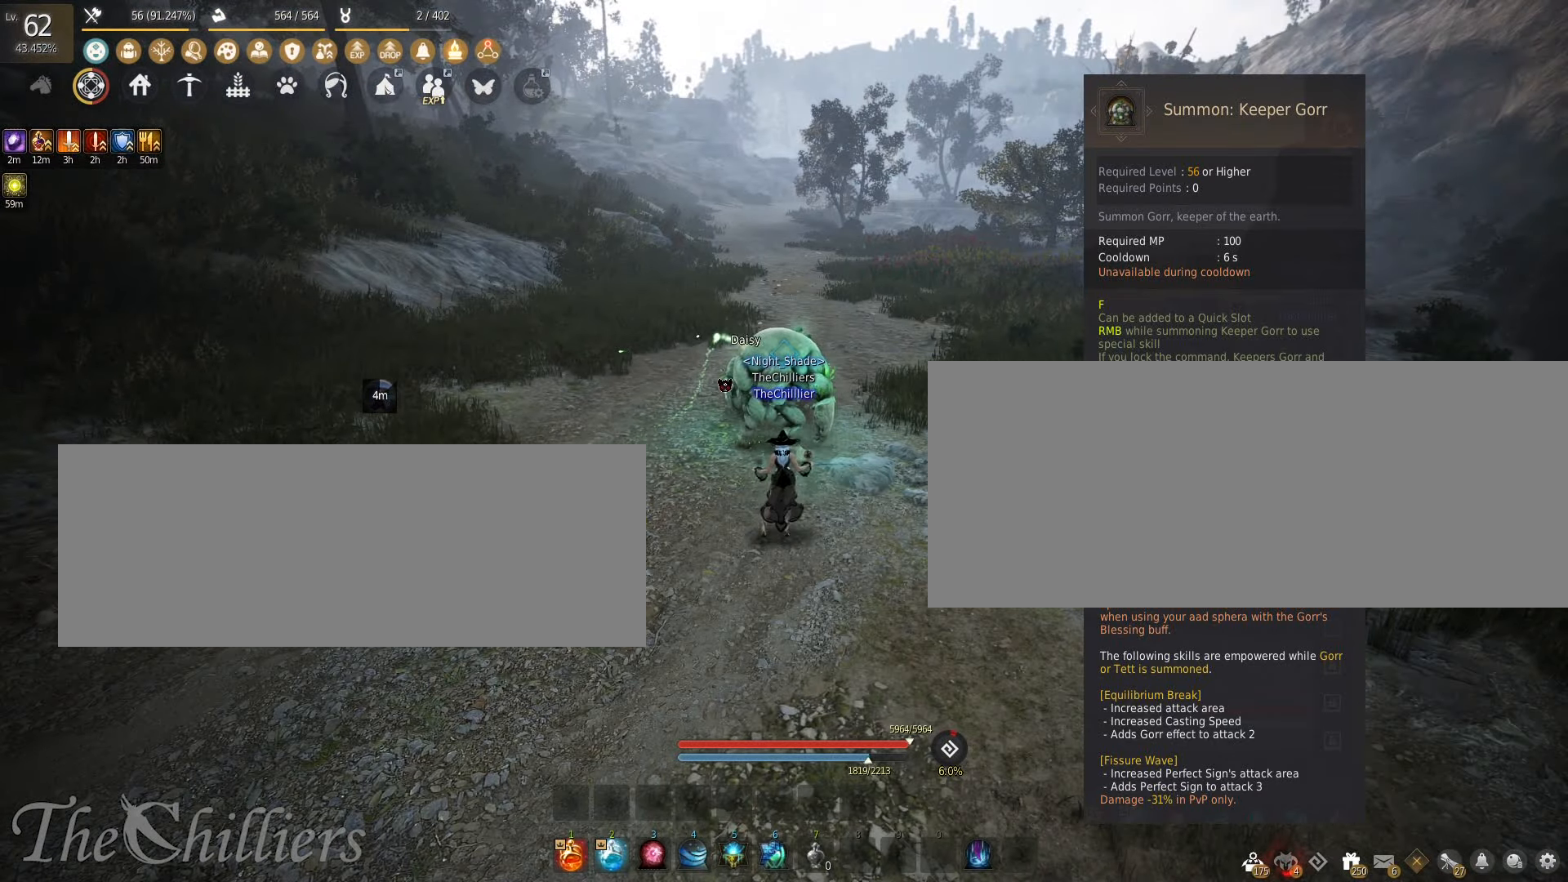
{"keys": ["a"], "mouse": [], "events": [[334, "a", "down"]]}
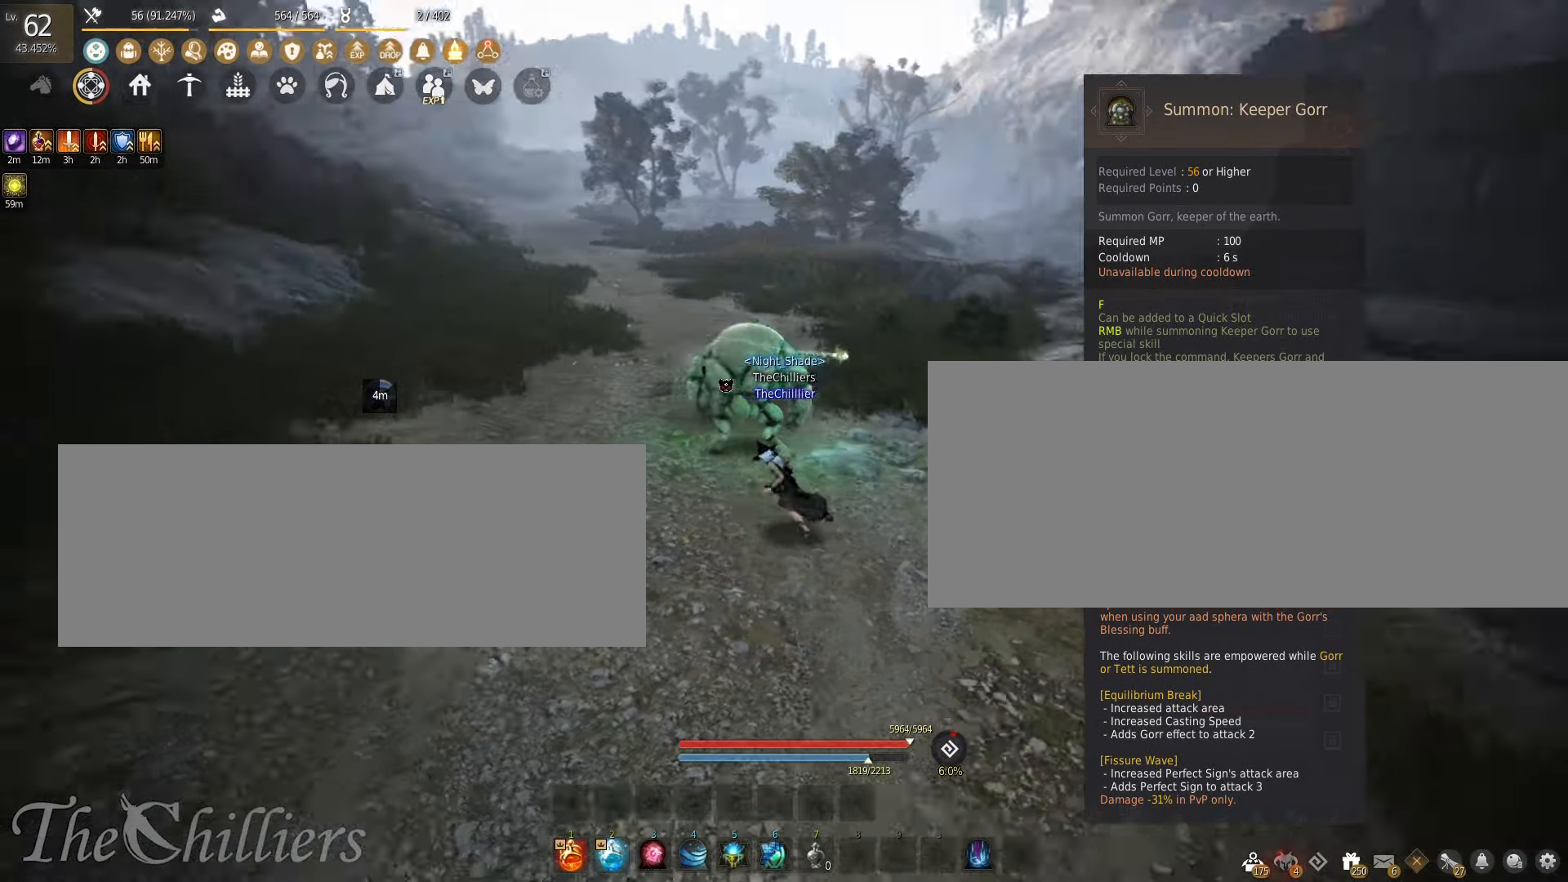
{"keys": [], "mouse": [], "events": [[400, "a", "up"]]}
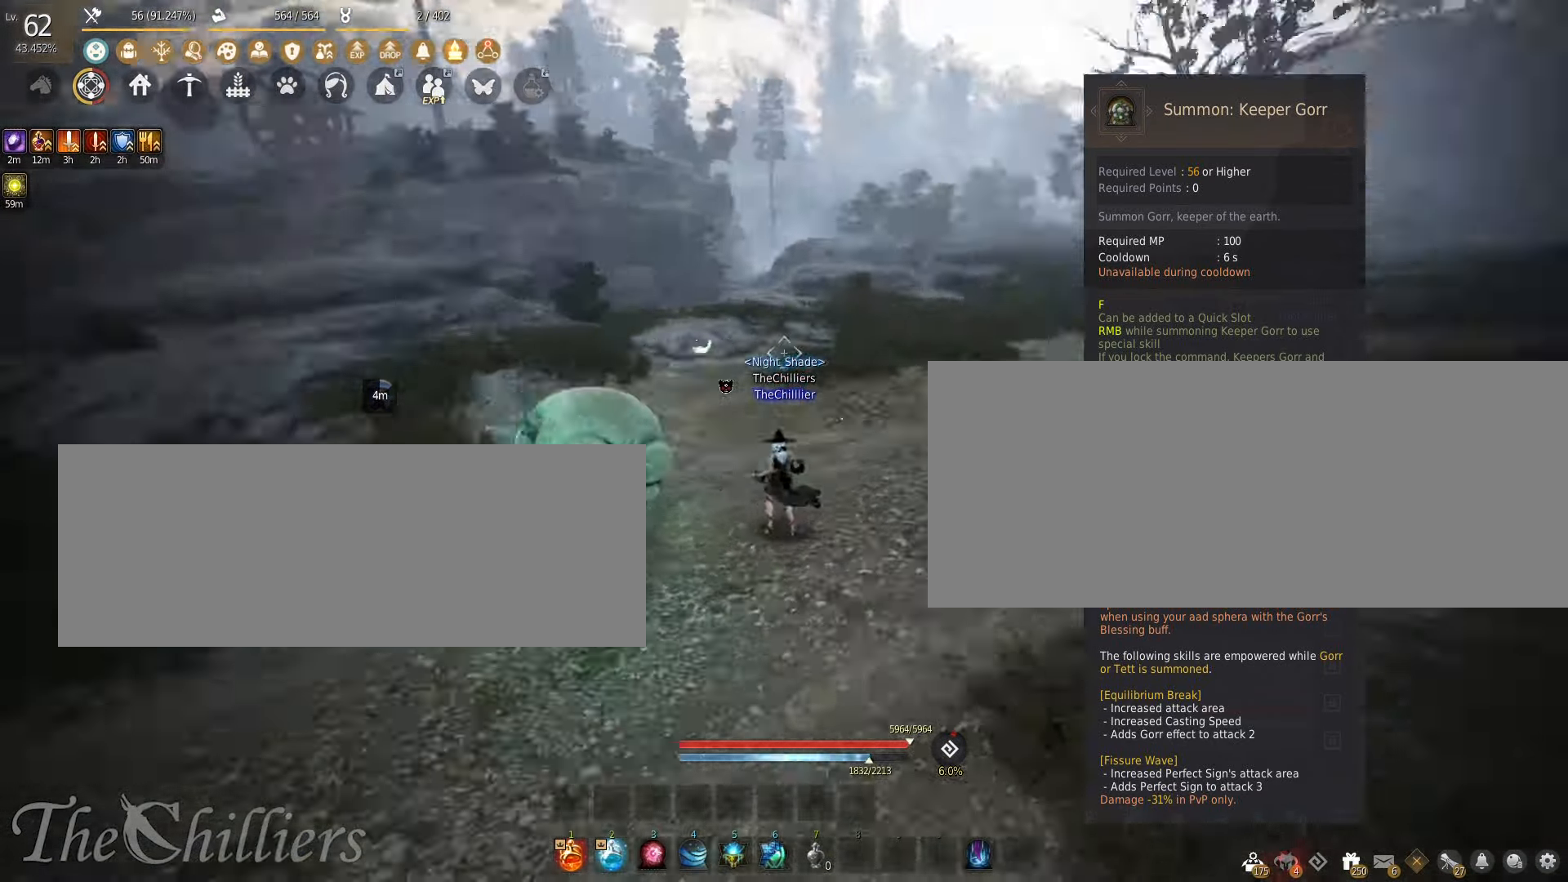
{"keys": [], "mouse": [], "events": [[167, "d", "down"], [350, "d", "up"]]}
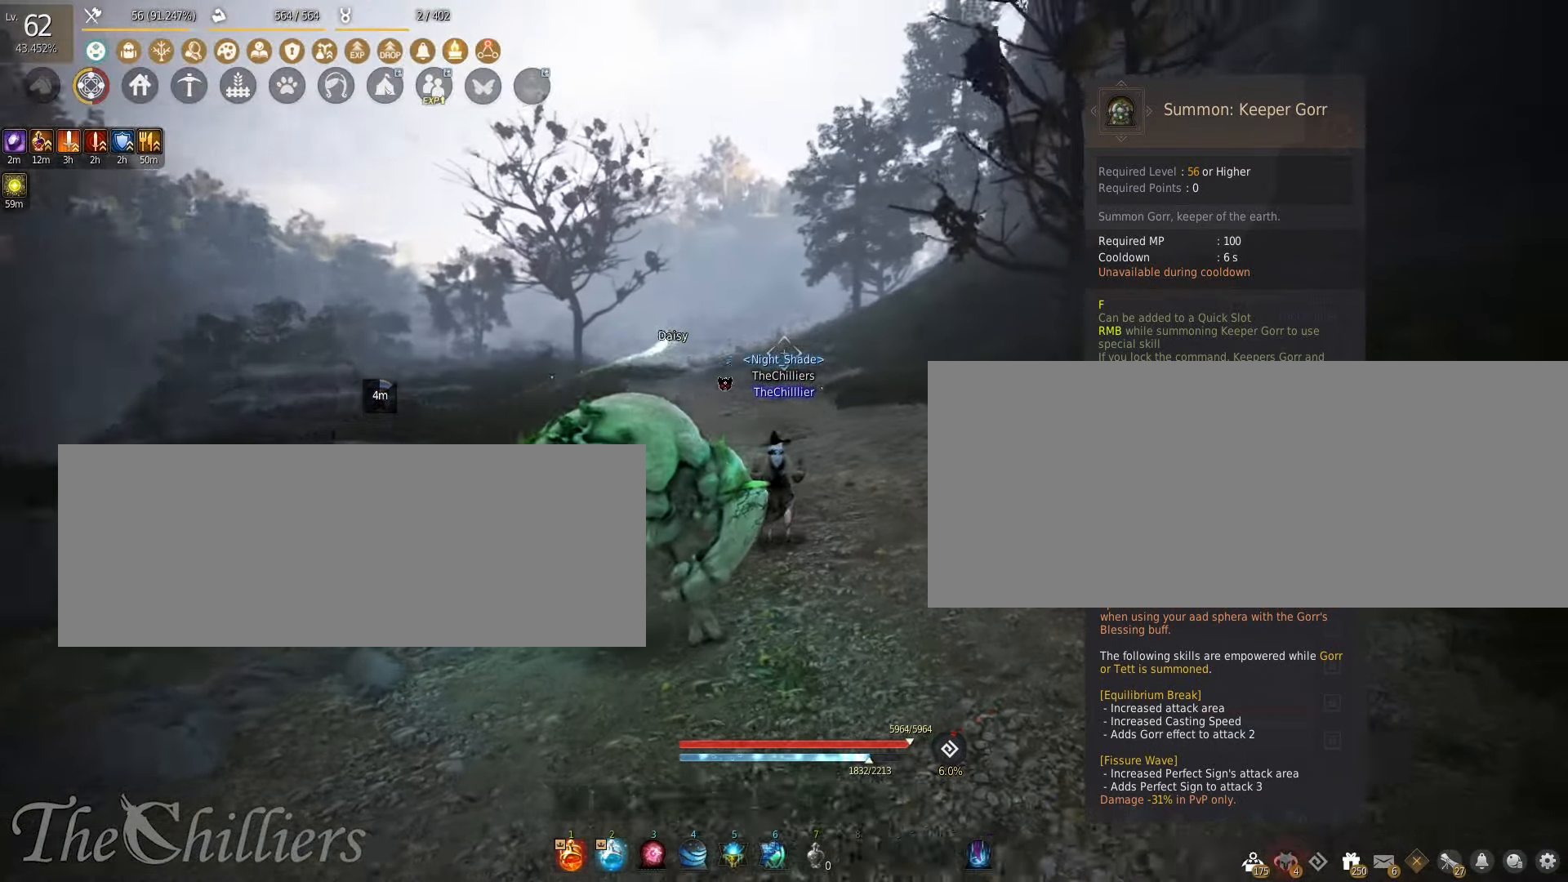
{"keys": ["w"], "mouse": [], "events": [[484, "w", "down"]]}
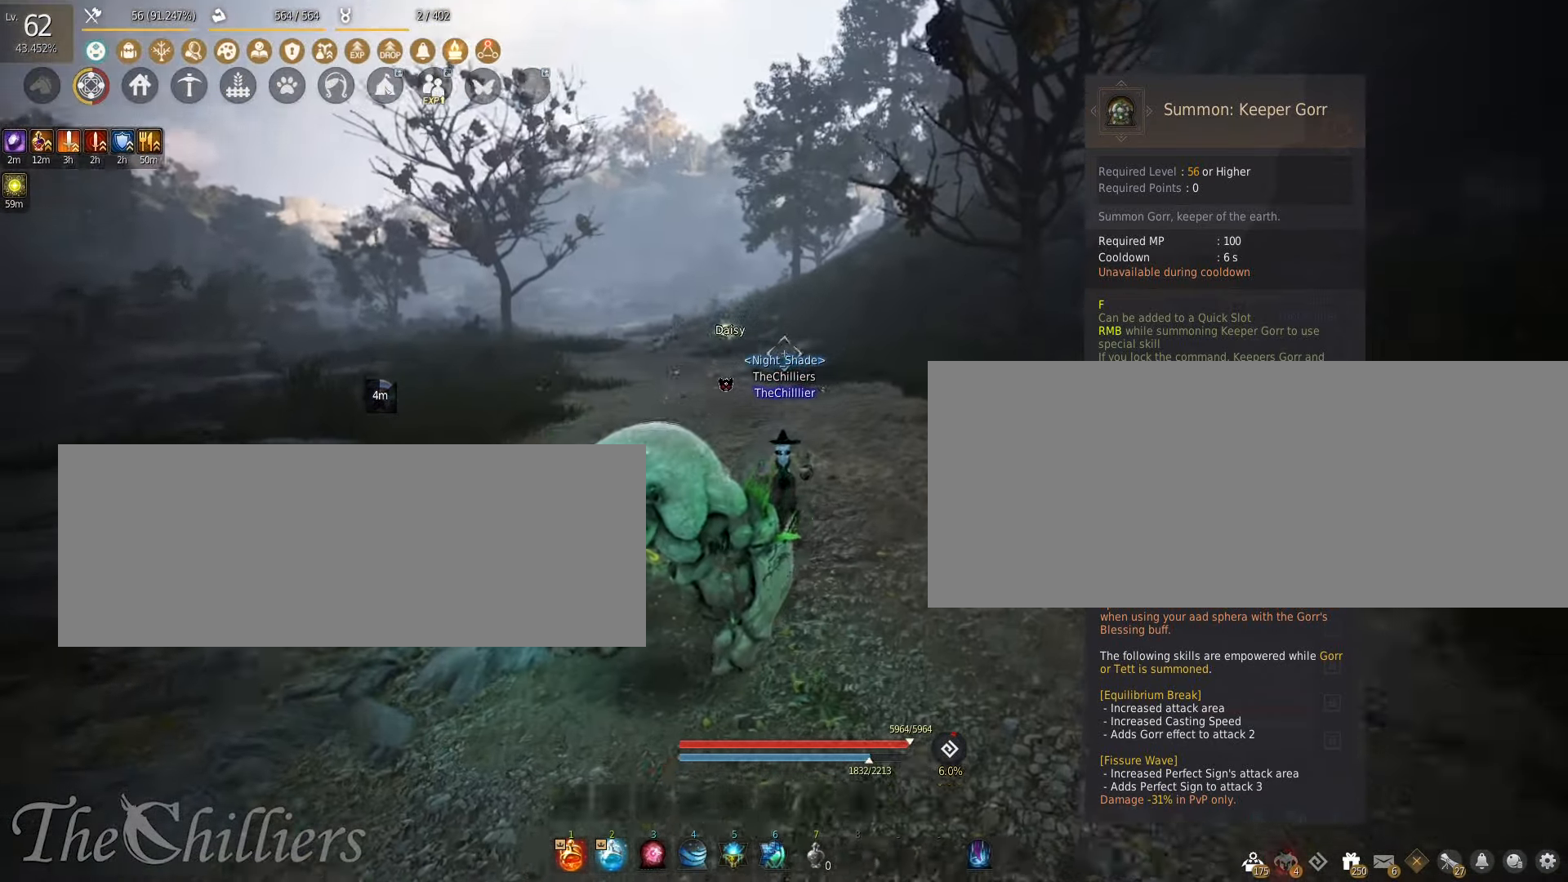
{"keys": [], "mouse": [], "events": [[366, "w", "up"]]}
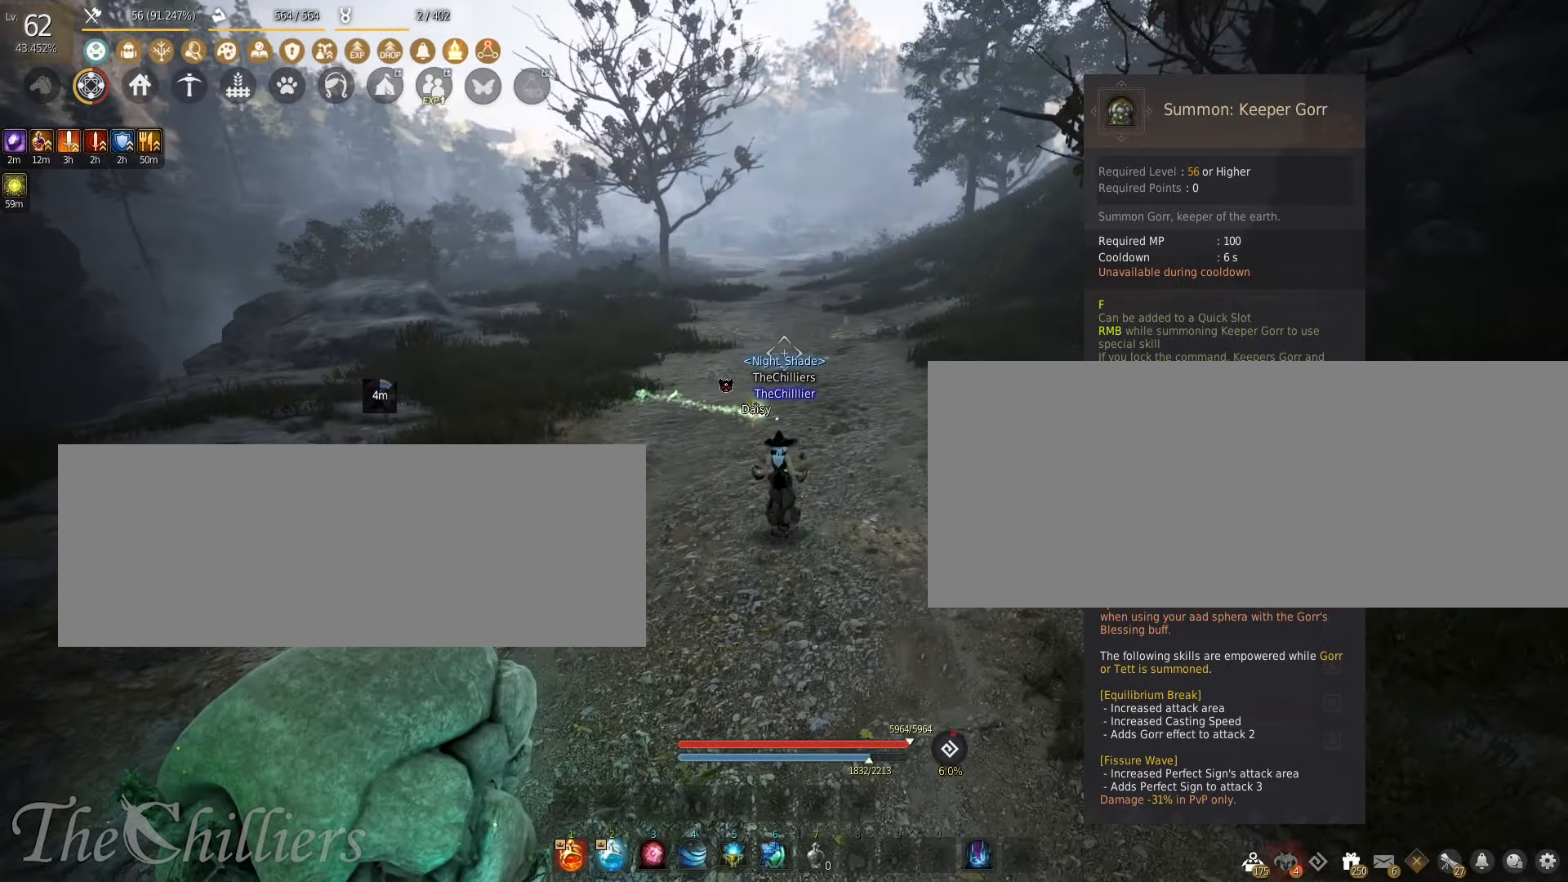
{"keys": [], "mouse": [], "events": []}
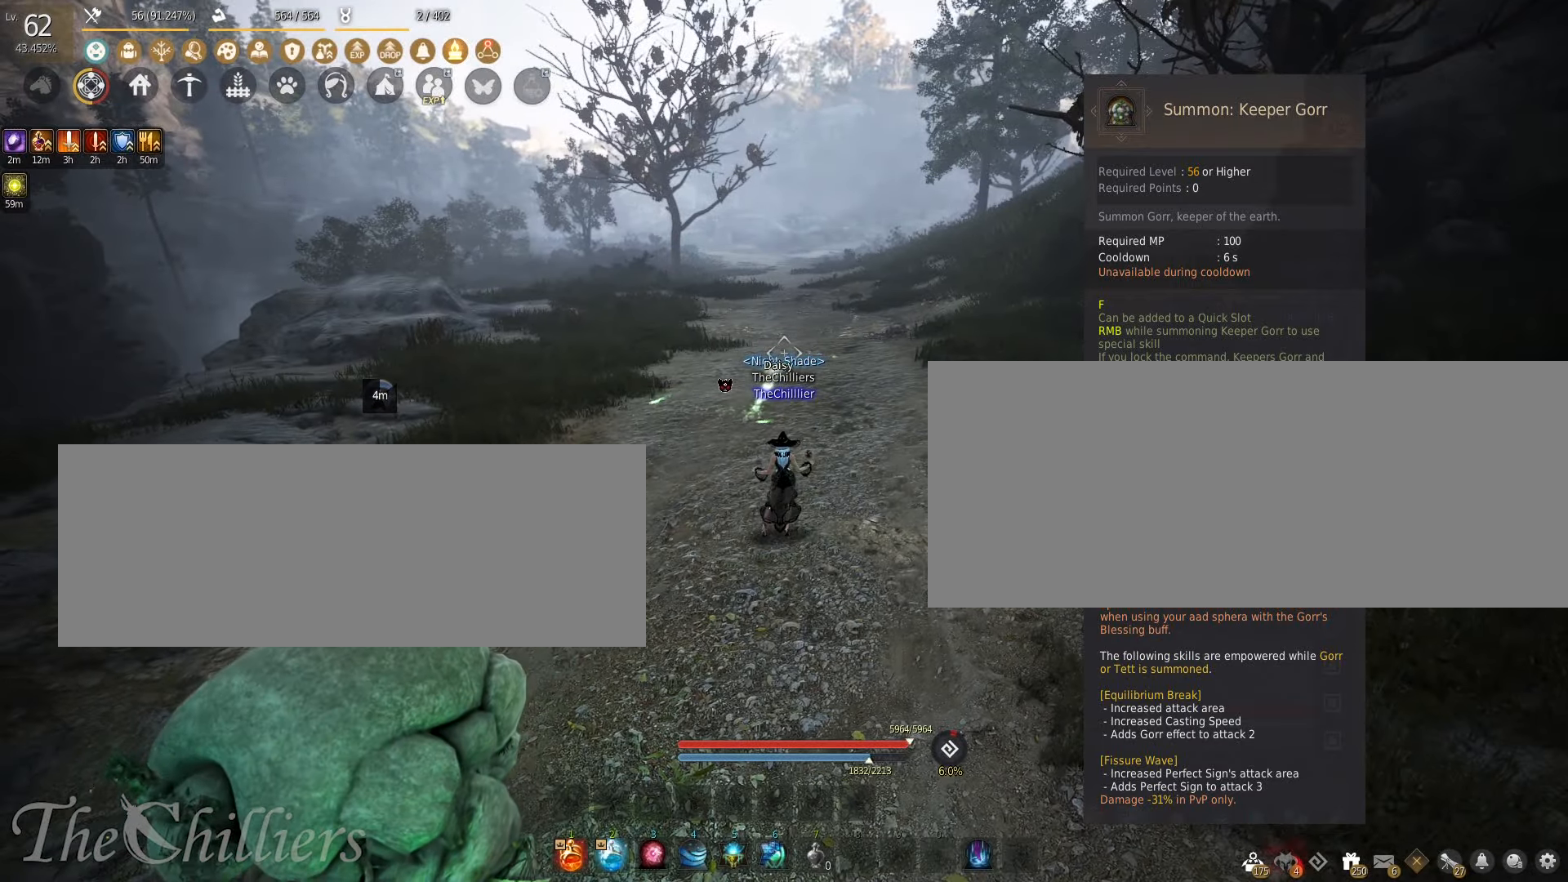
{"keys": [], "mouse": [], "events": [[66, "f", "down"], [116, "f", "up"]]}
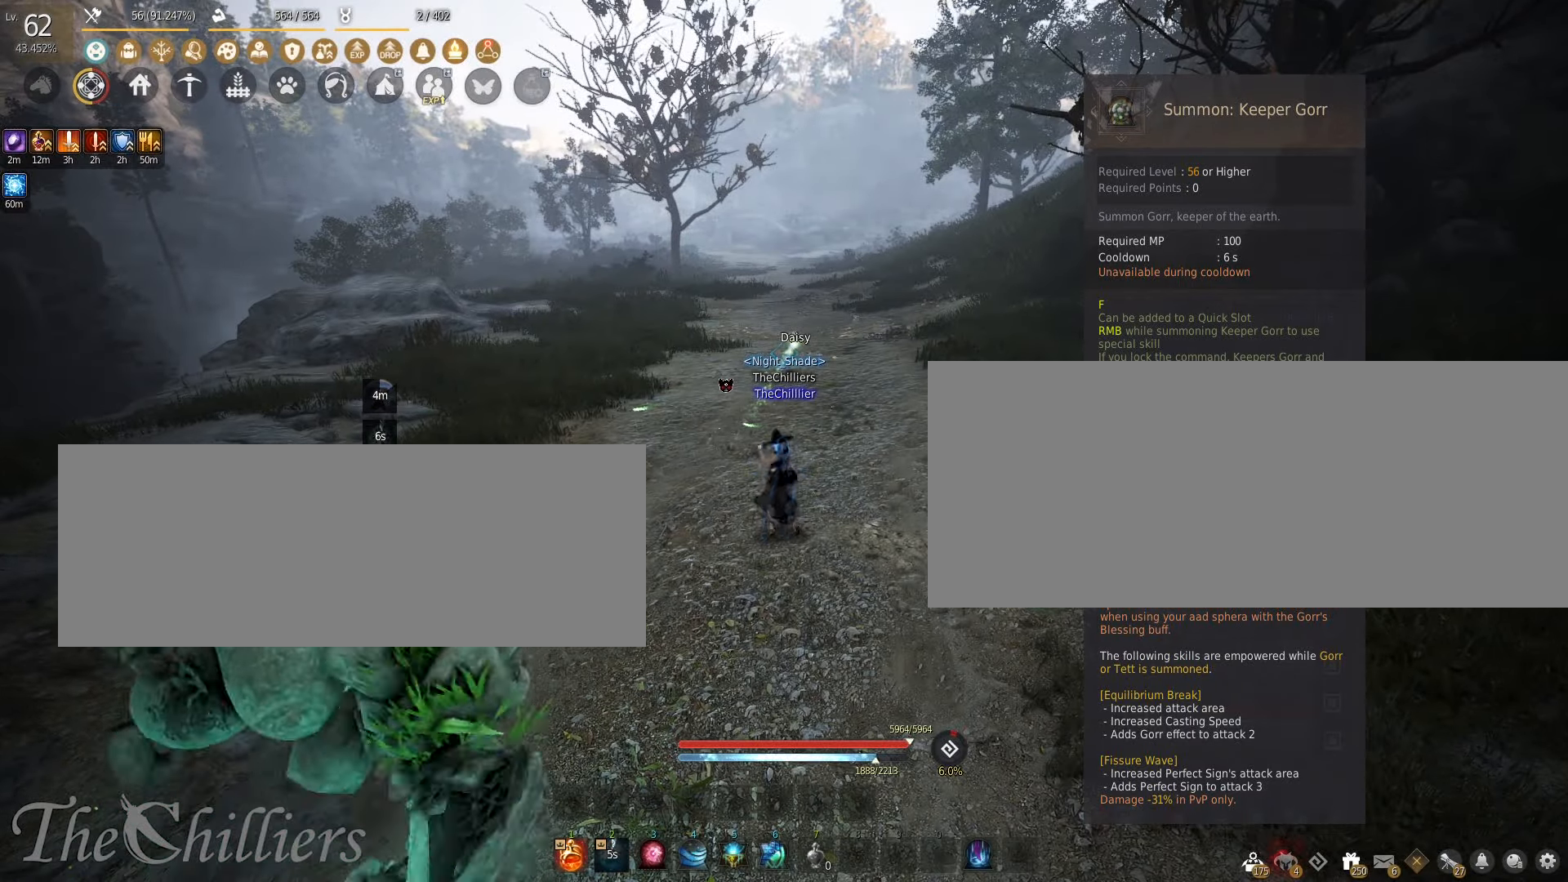
{"keys": [], "mouse": [], "events": []}
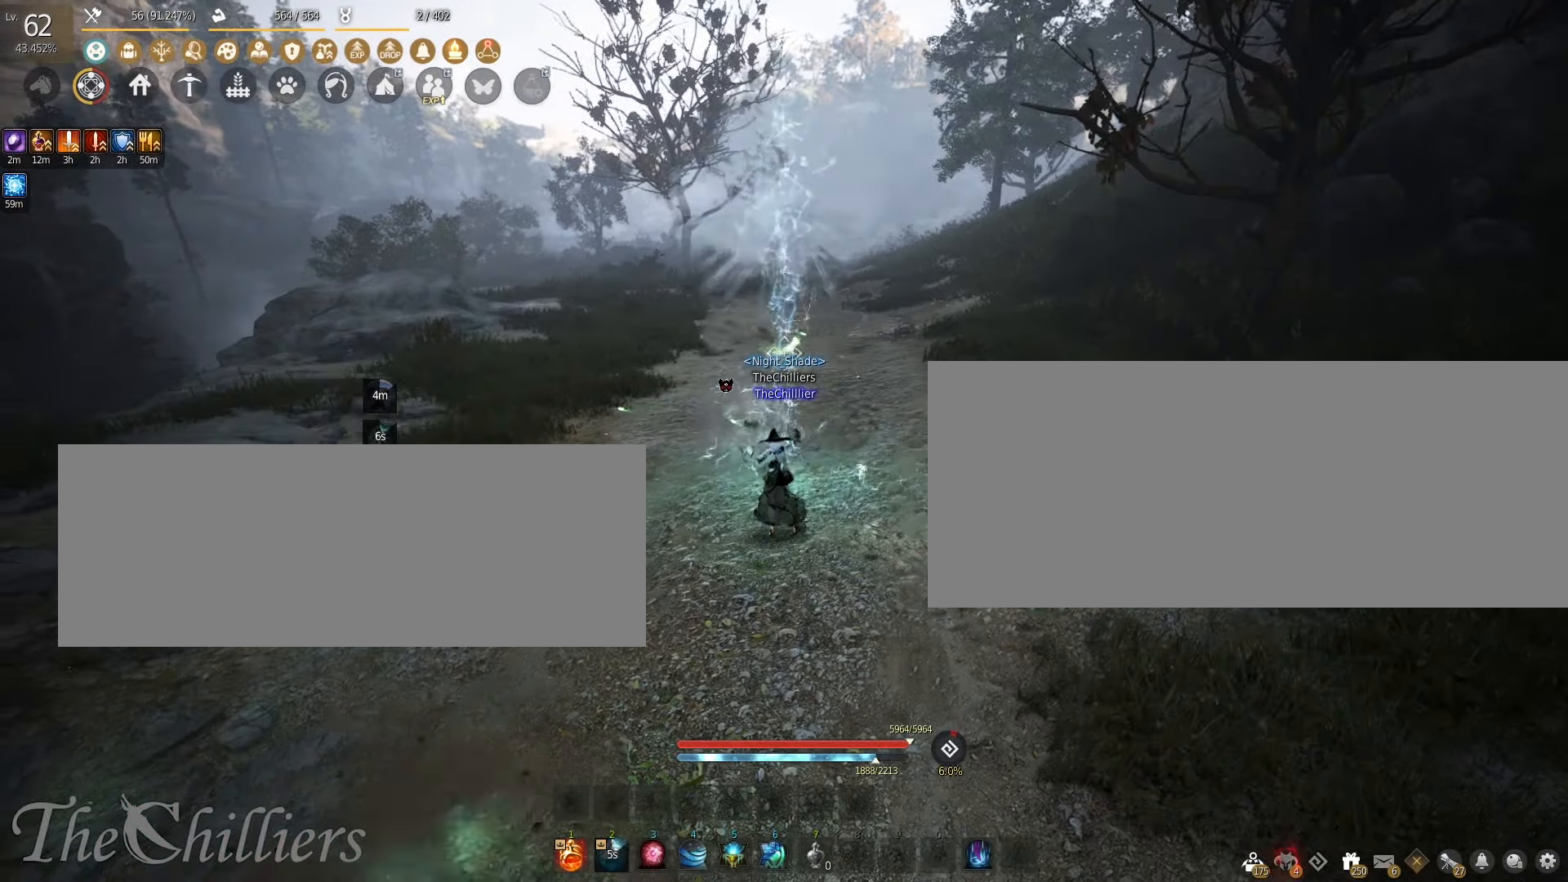
{"keys": [], "mouse": [], "events": []}
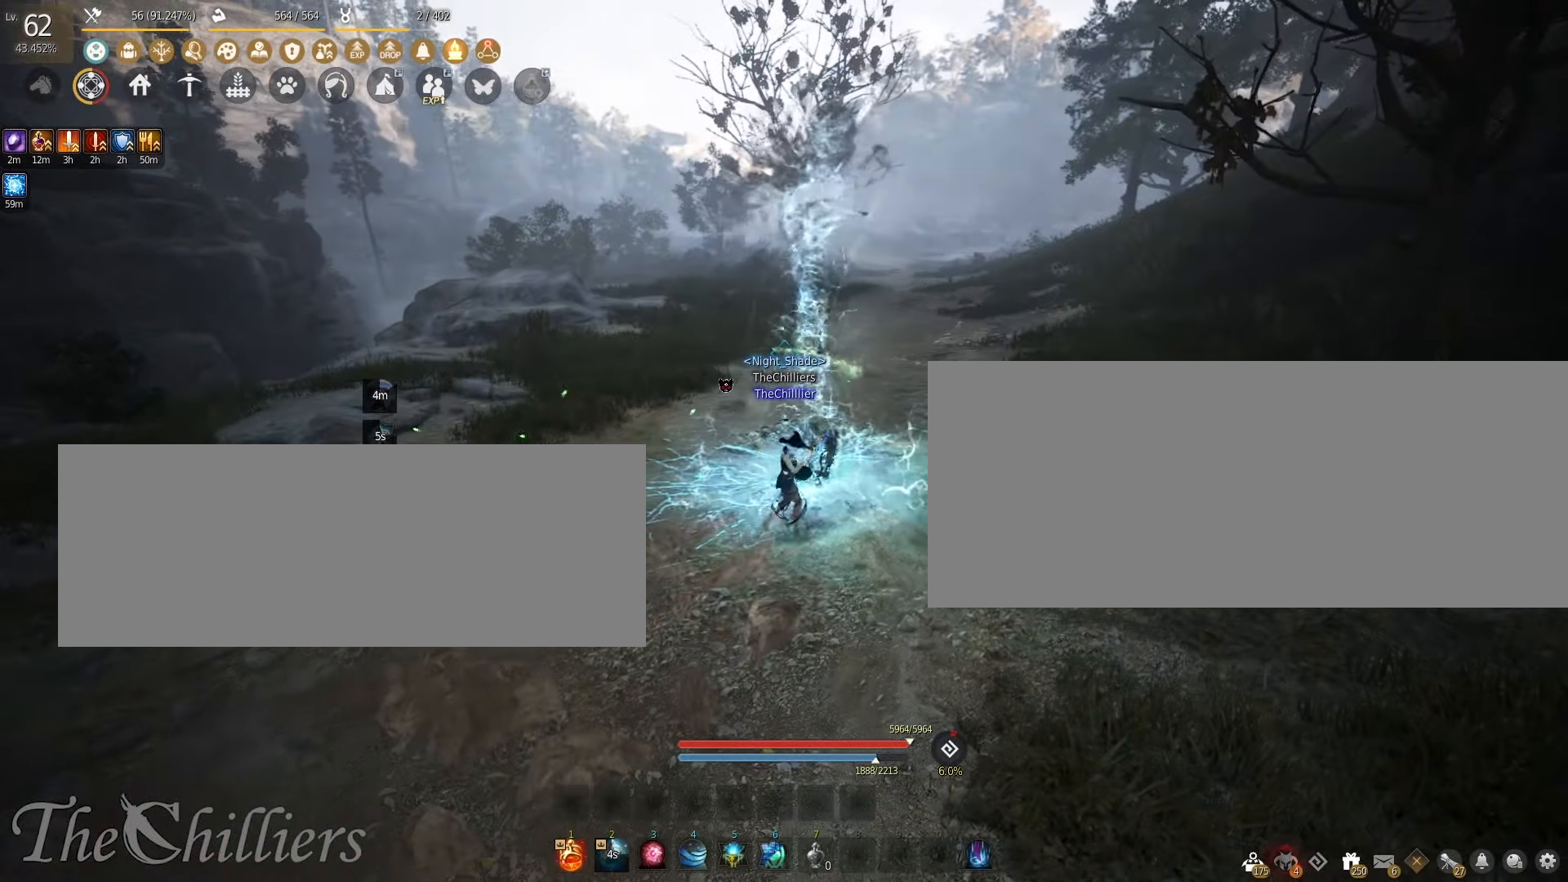
{"keys": [], "mouse": [], "events": []}